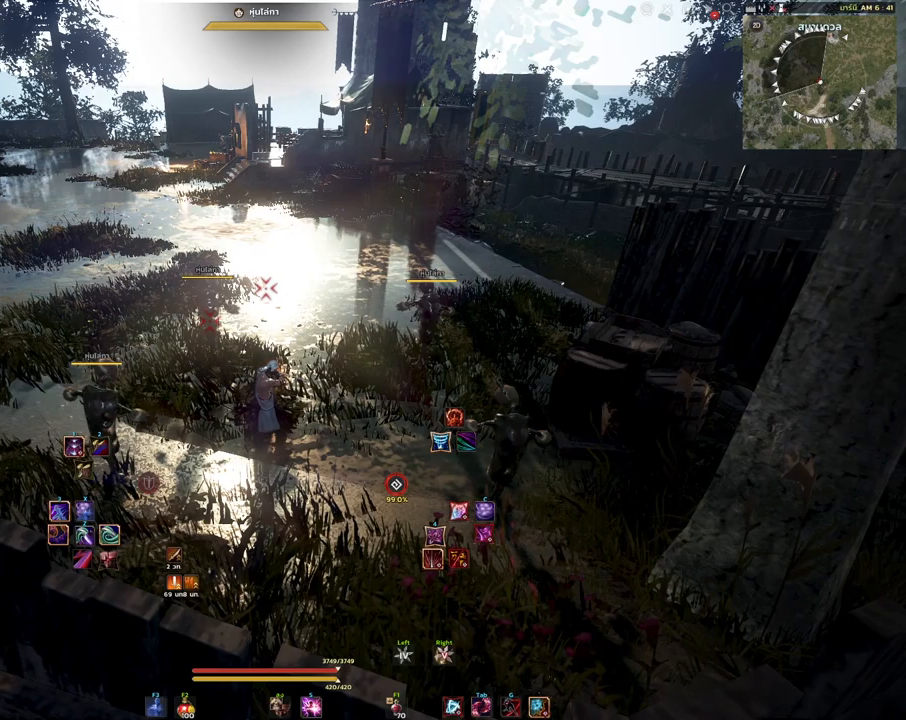
Gameplay with keyboard and mouse; each line is a JSON object with the keys and mouse buttons held at the frame after it. "events" lists presses ("down") and releases ("up") of "a", "d", "e", "f4", "q", "s", "shift", "space", "w", "mouse_left" and "mouse_right" between this image and that frame as [ms after this image, input, new state], when the widget could be followed in between. "mouse_left", "mouse_right" = the "left", "right" buttons of the "mouse" list. No other keys are recorded. Mouse movement is not recorded.
{"keys": ["s"], "mouse": [], "events": [[417, "s", "down"]]}
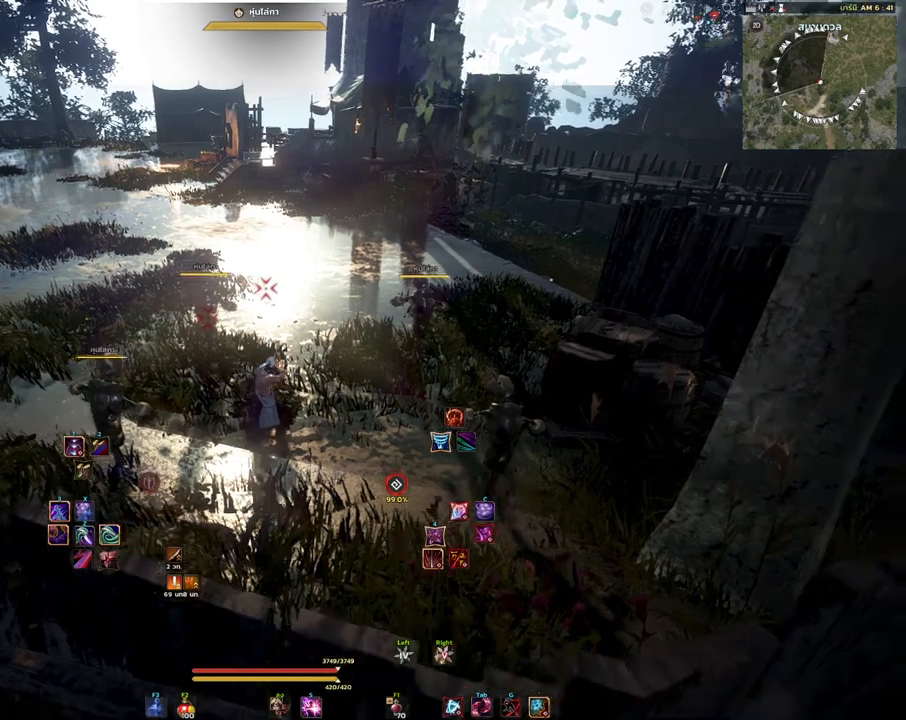
{"keys": [], "mouse": [], "events": [[117, "s", "up"]]}
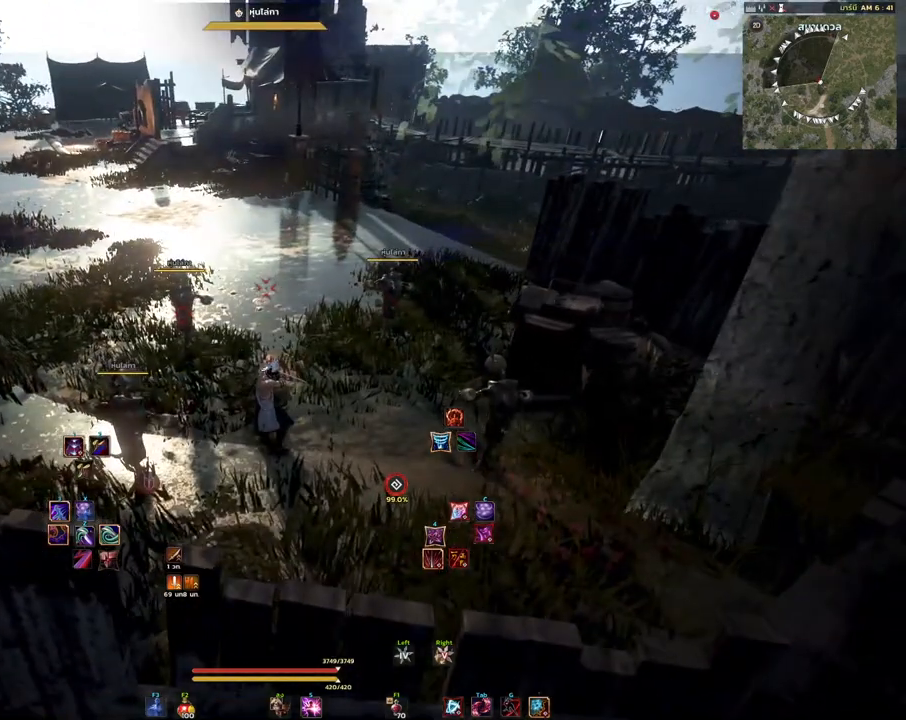
{"keys": [], "mouse": [], "events": []}
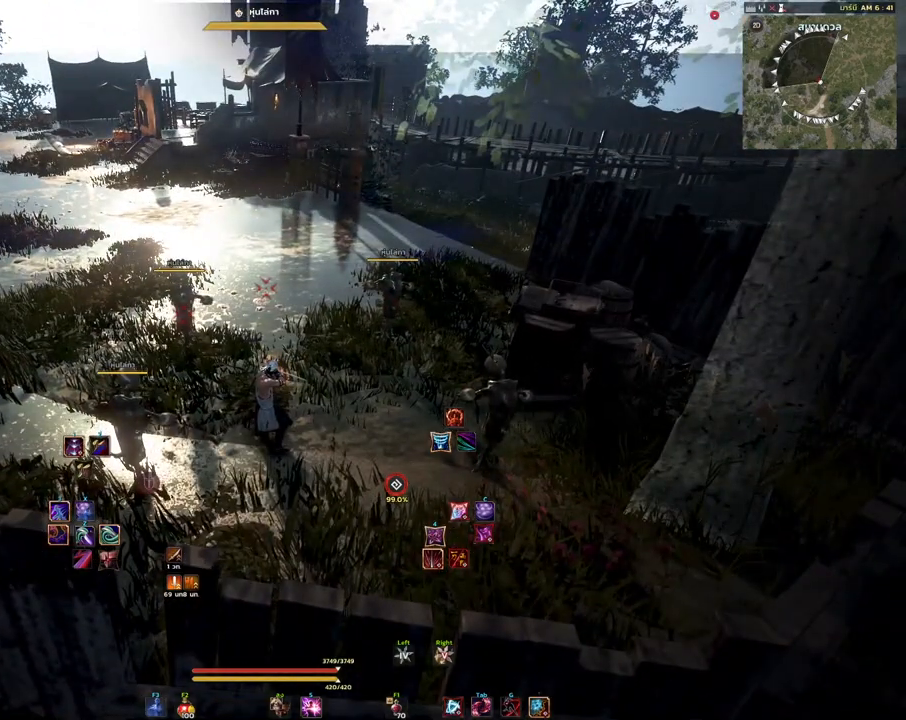
{"keys": [], "mouse": [], "events": []}
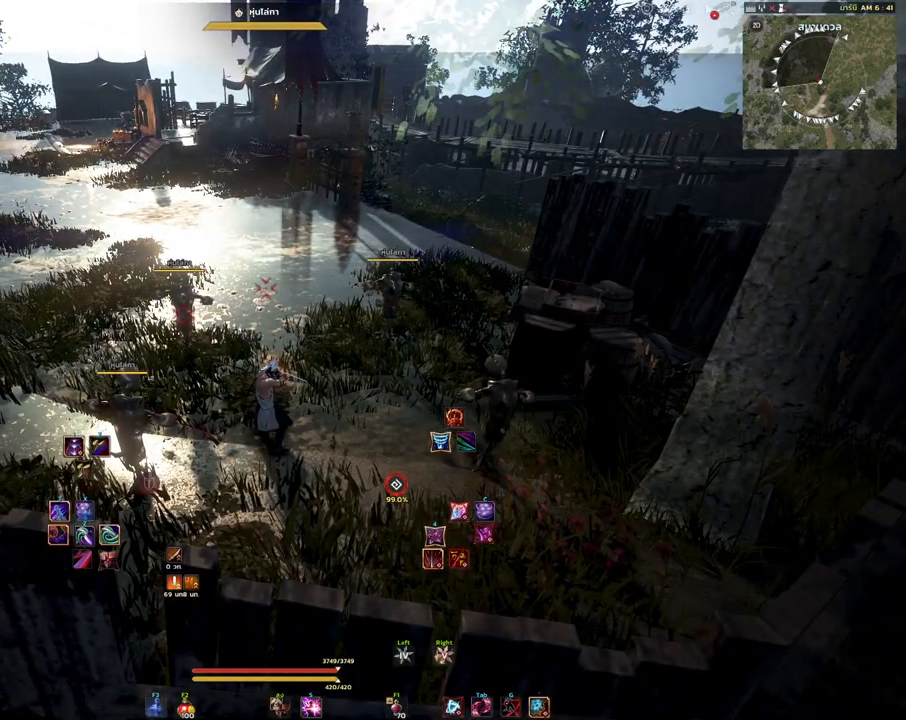
{"keys": [], "mouse": [], "events": []}
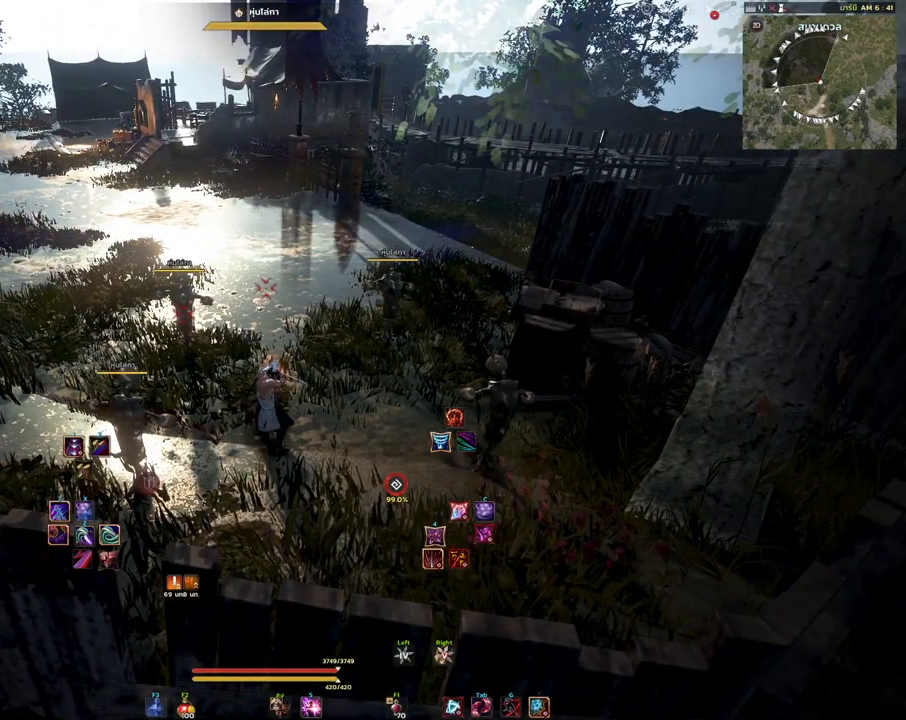
{"keys": [], "mouse": [], "events": []}
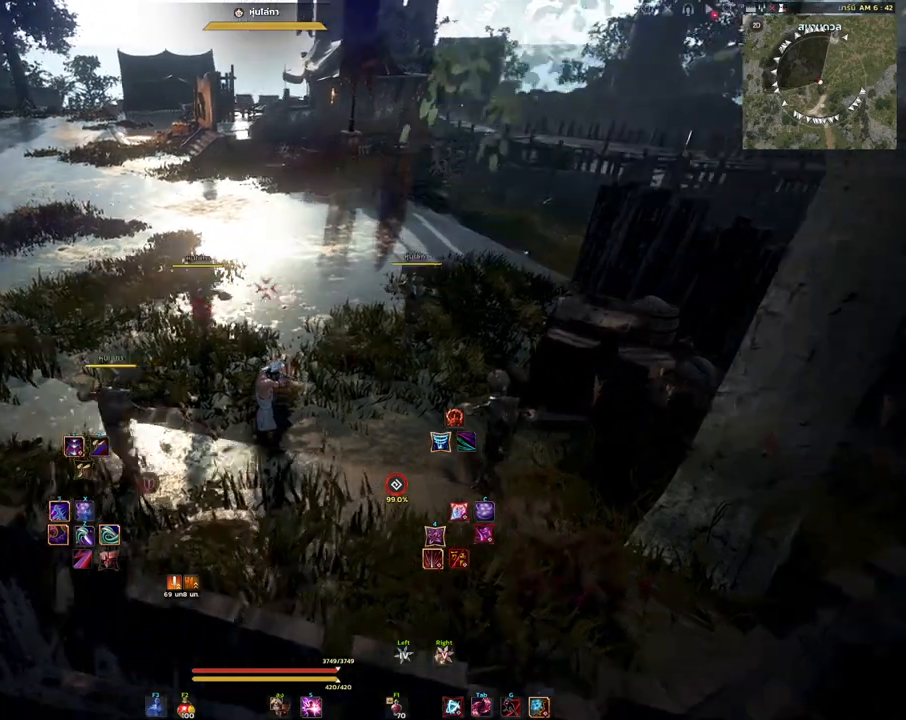
{"keys": [], "mouse": [], "events": []}
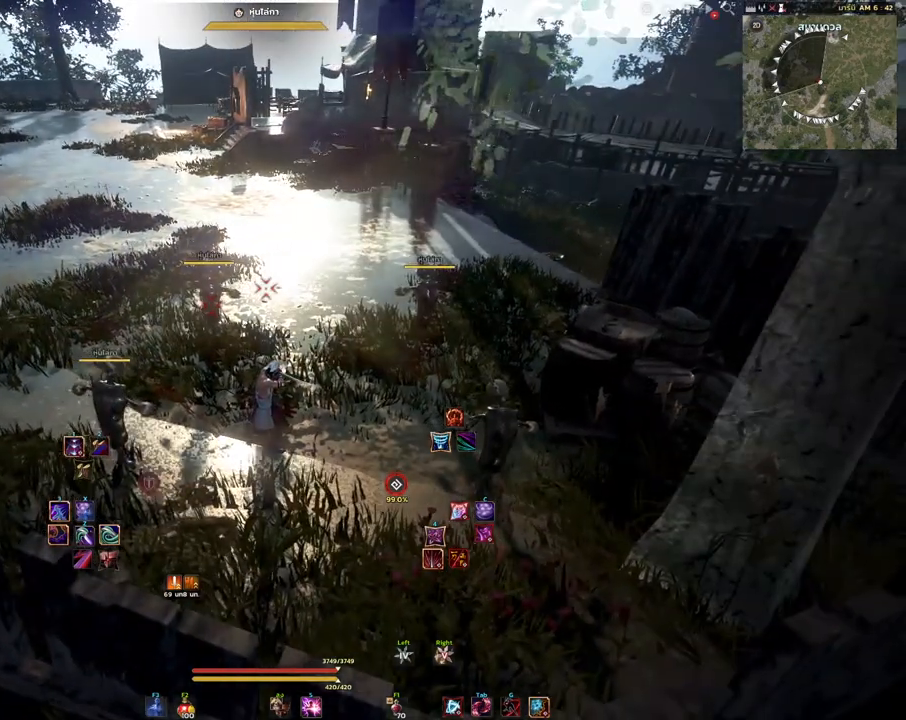
{"keys": [], "mouse": [], "events": []}
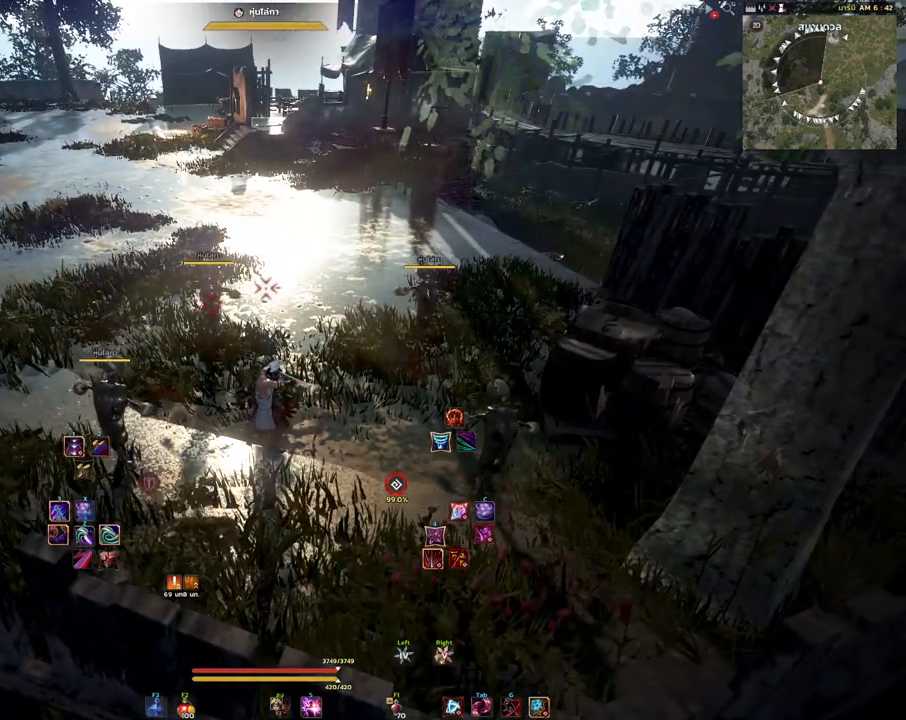
{"keys": [], "mouse": [], "events": []}
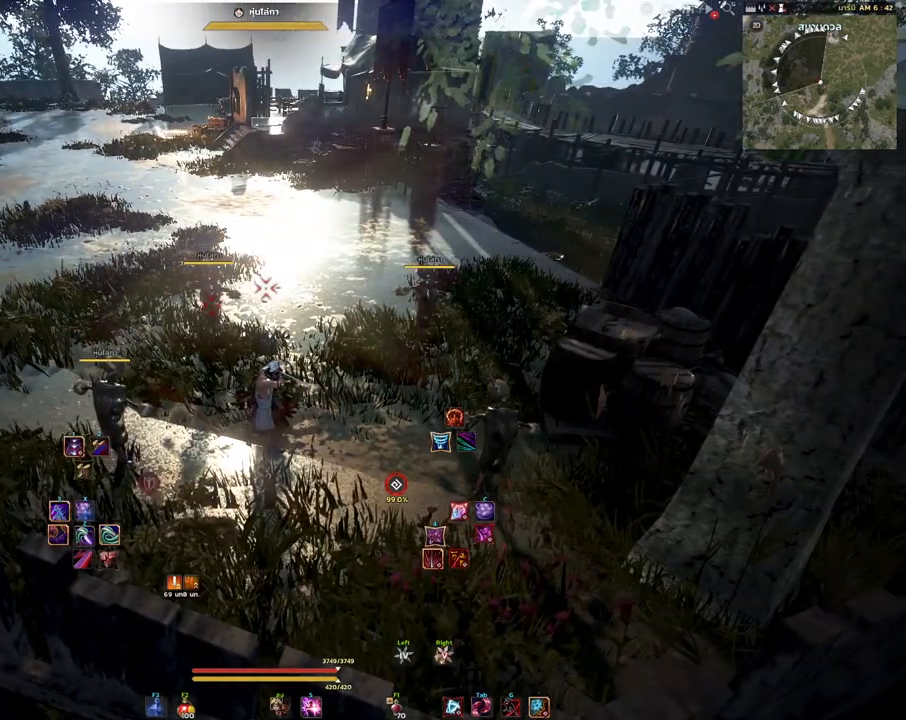
{"keys": [], "mouse": [], "events": []}
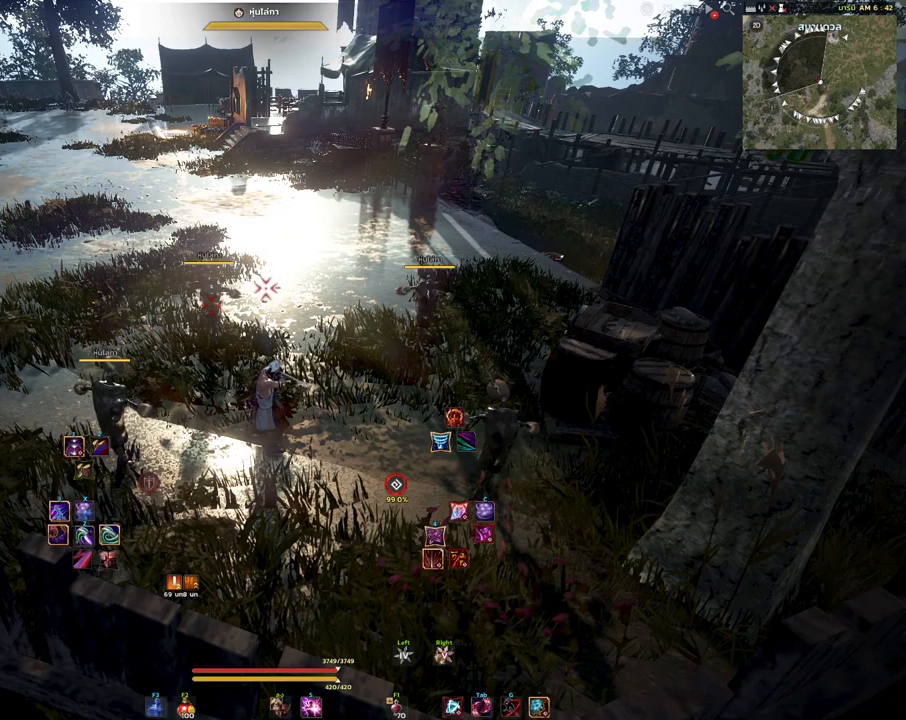
{"keys": [], "mouse": [], "events": []}
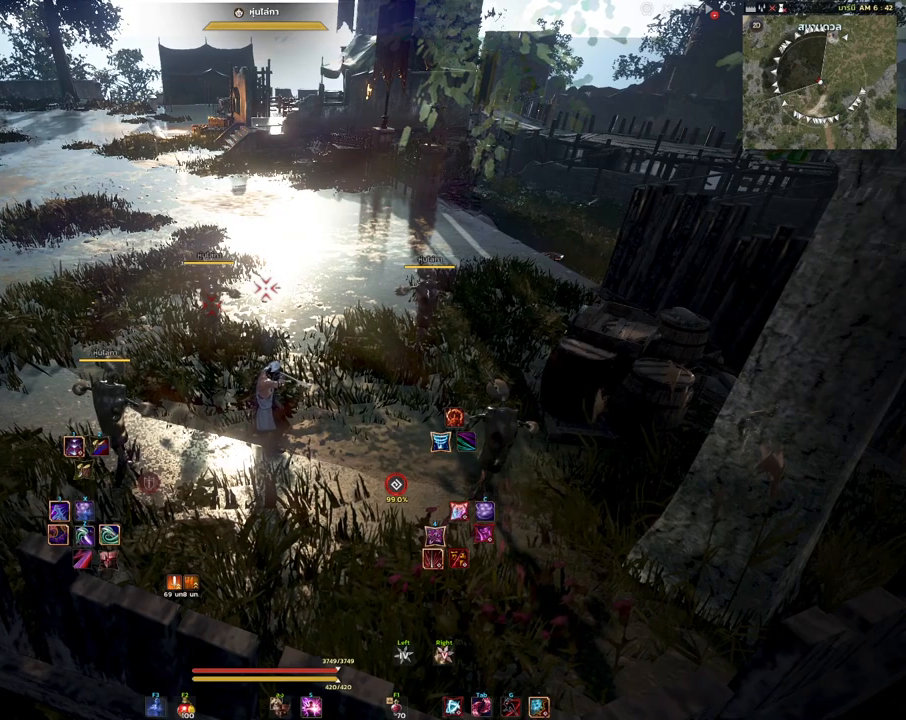
{"keys": [], "mouse": ["left"], "events": [[500, "mouse_left", "down"]]}
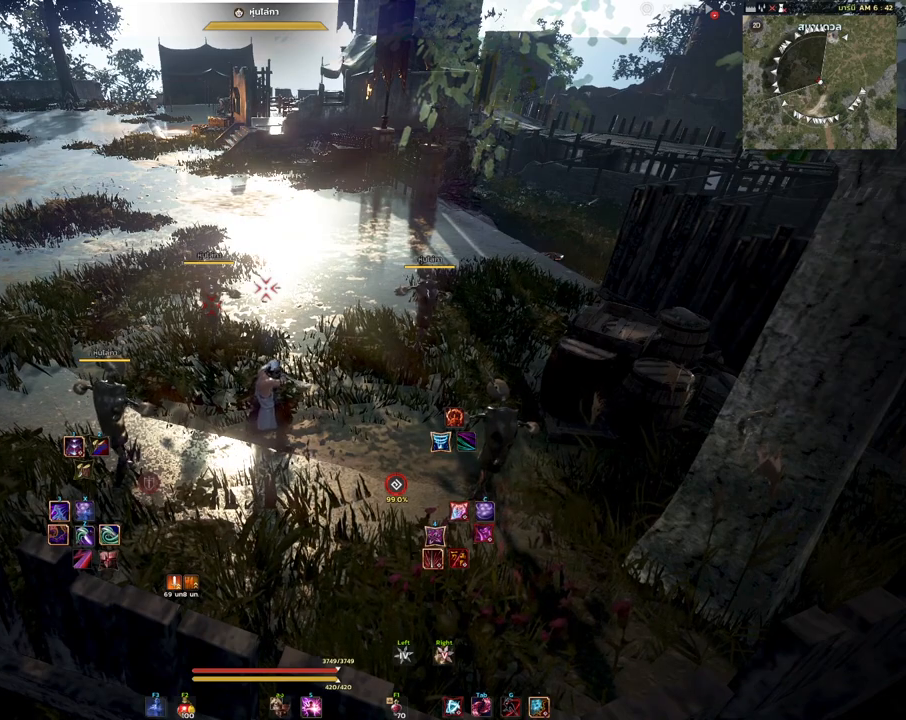
{"keys": [], "mouse": ["left", "right"], "events": [[33, "d", "down"], [333, "d", "up"], [333, "mouse_right", "down"]]}
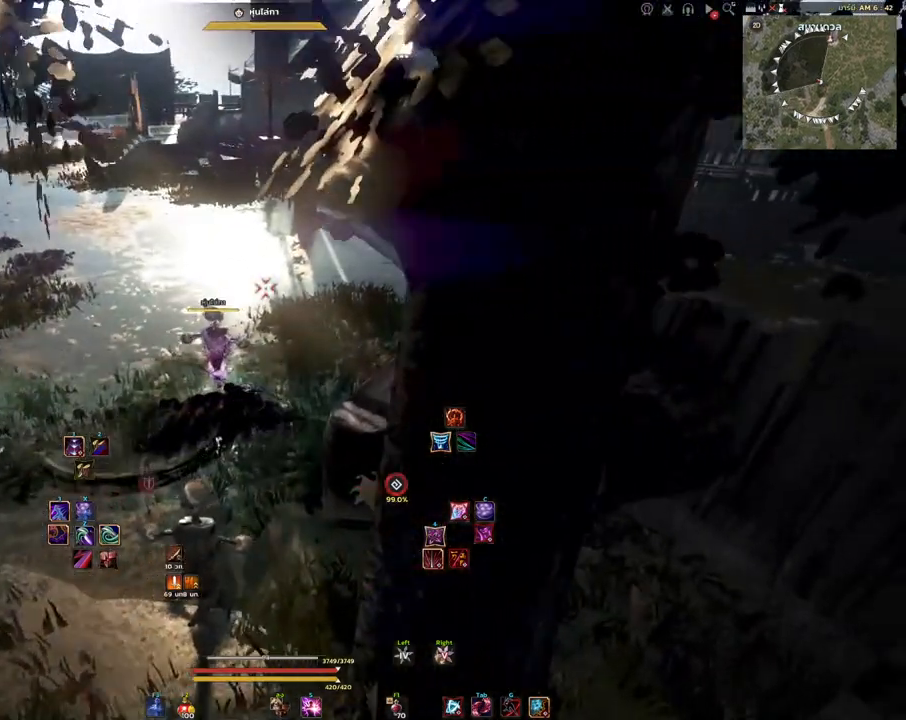
{"keys": [], "mouse": ["left", "right"], "events": []}
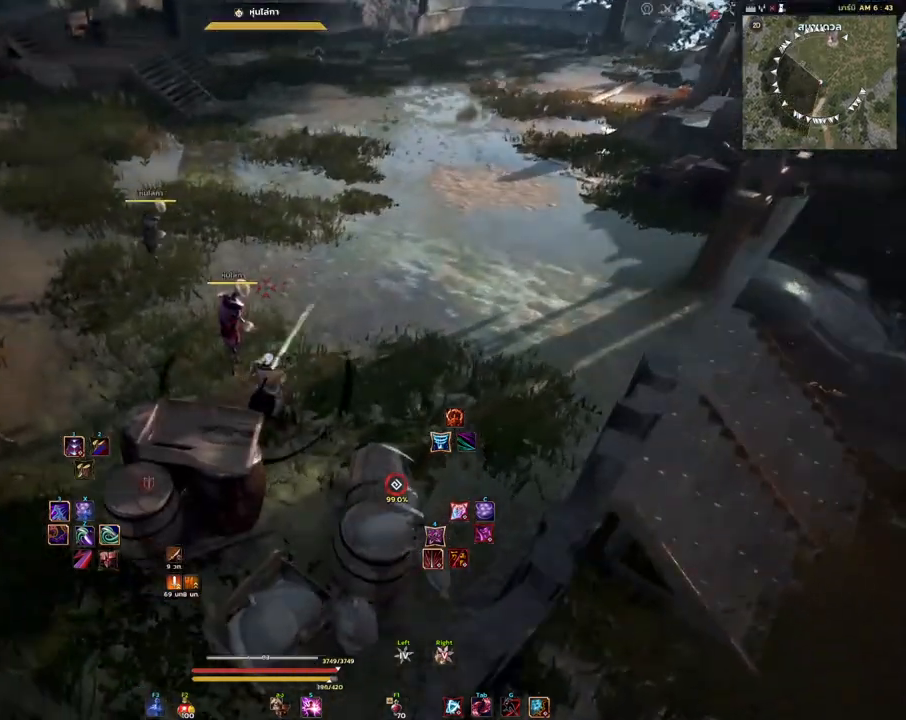
{"keys": [], "mouse": [], "events": [[500, "mouse_left", "up"], [500, "mouse_right", "up"]]}